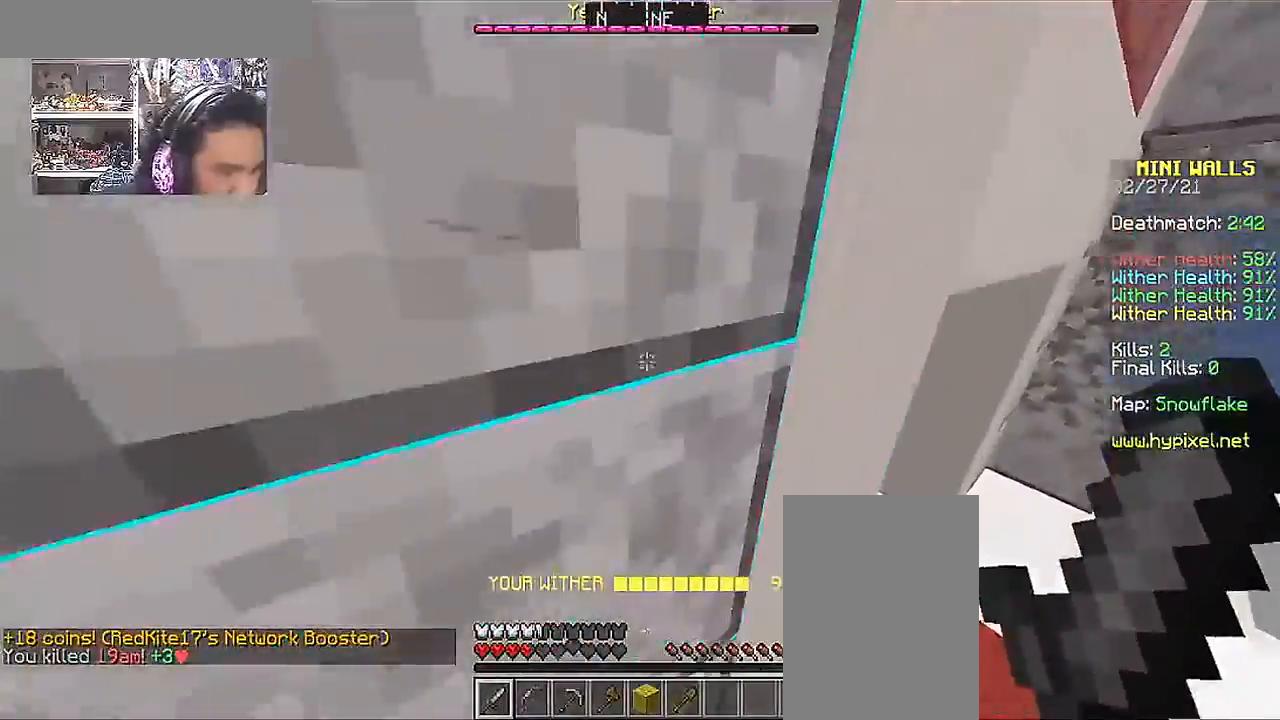
Gameplay with keyboard and mouse; each line is a JSON object with the keys and mouse buttons held at the frame after it. "events" lists presses ("down") and releases ("up") of "a", "d", "s", "space", "w", "mouse_left" and "mouse_right" between this image and that frame as [ms after this image, input, new state], when the widget could be followed in between. "mouse_left", "mouse_right" = the "left", "right" buttons of the "mouse" list. No other keys are recorded. Fast repeated clicks can show as one long hold. Mouse movement is not recorded.
{"keys": ["a", "w"], "mouse": [], "events": [[250, "mouse_left", "down"], [367, "mouse_left", "up"], [400, "mouse_left", "down"], [467, "d", "up"], [500, "a", "down"], [500, "mouse_left", "up"]]}
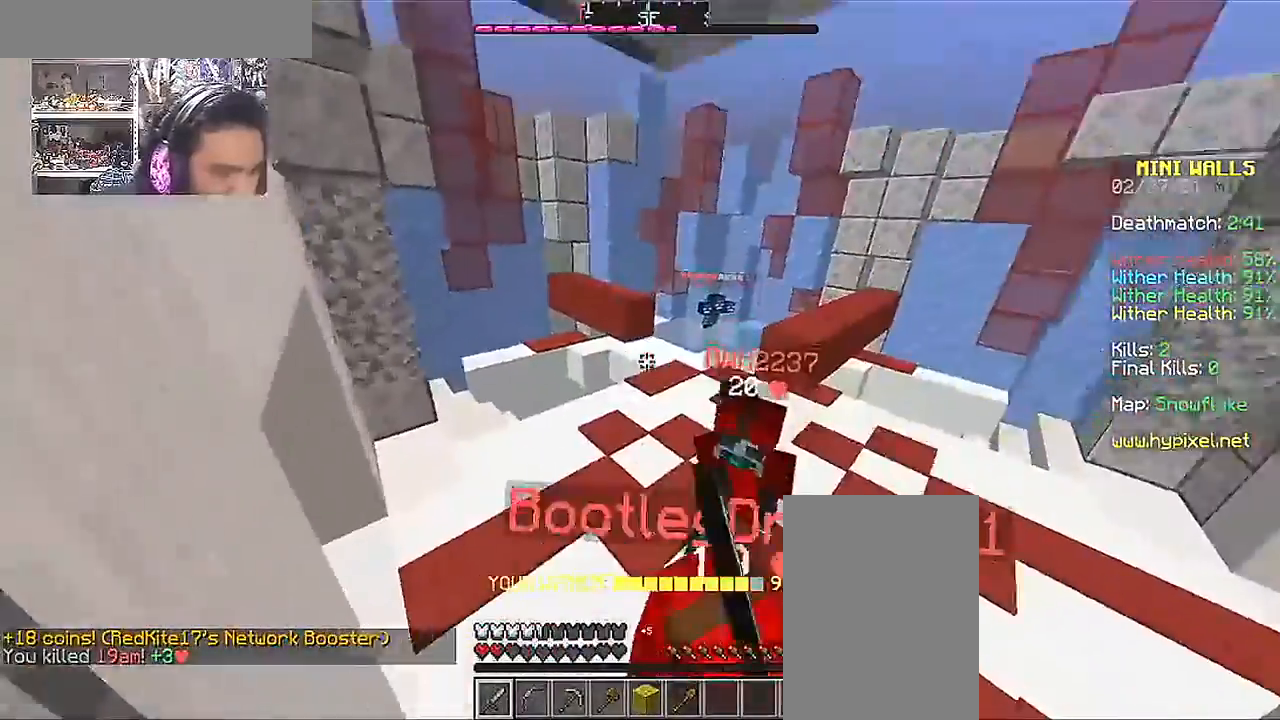
{"keys": ["a", "w"], "mouse": ["left"], "events": [[117, "mouse_left", "down"], [217, "mouse_left", "up"], [267, "mouse_left", "down"], [367, "mouse_left", "up"], [467, "mouse_left", "down"]]}
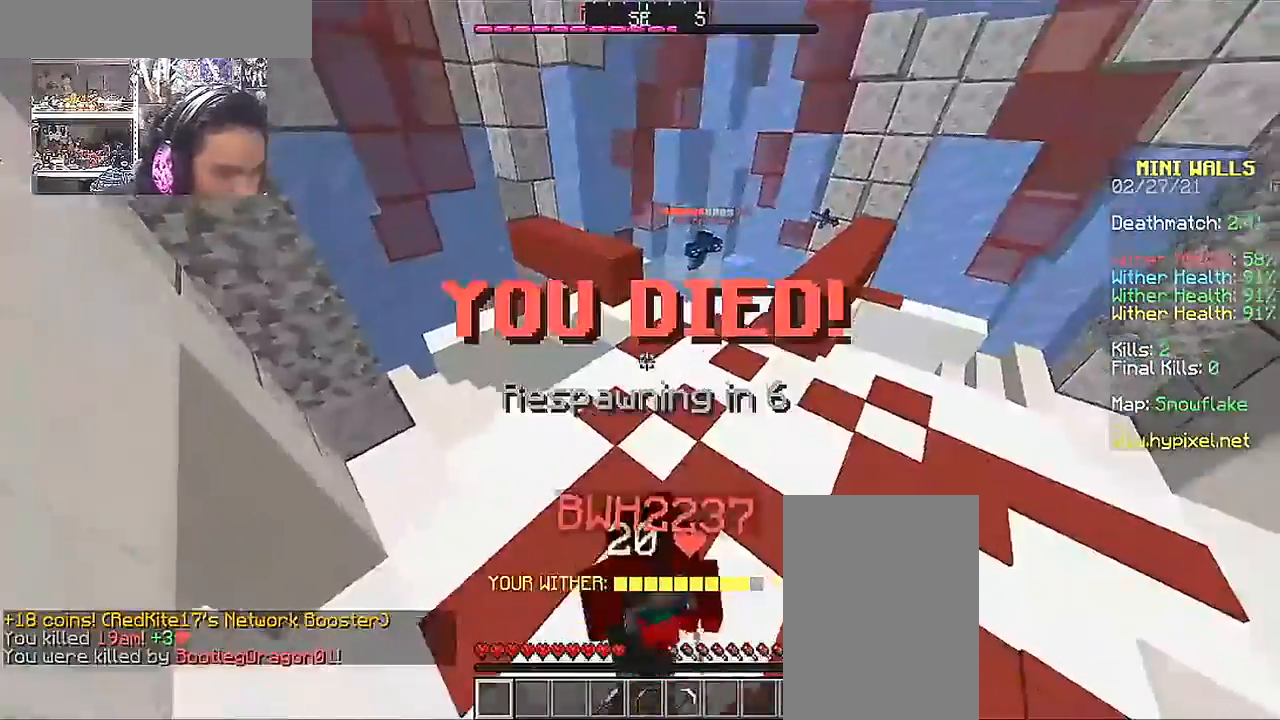
{"keys": ["a", "w"], "mouse": [], "events": [[17, "mouse_left", "up"], [83, "w", "up"], [100, "mouse_left", "down"], [250, "mouse_left", "up"], [400, "w", "down"]]}
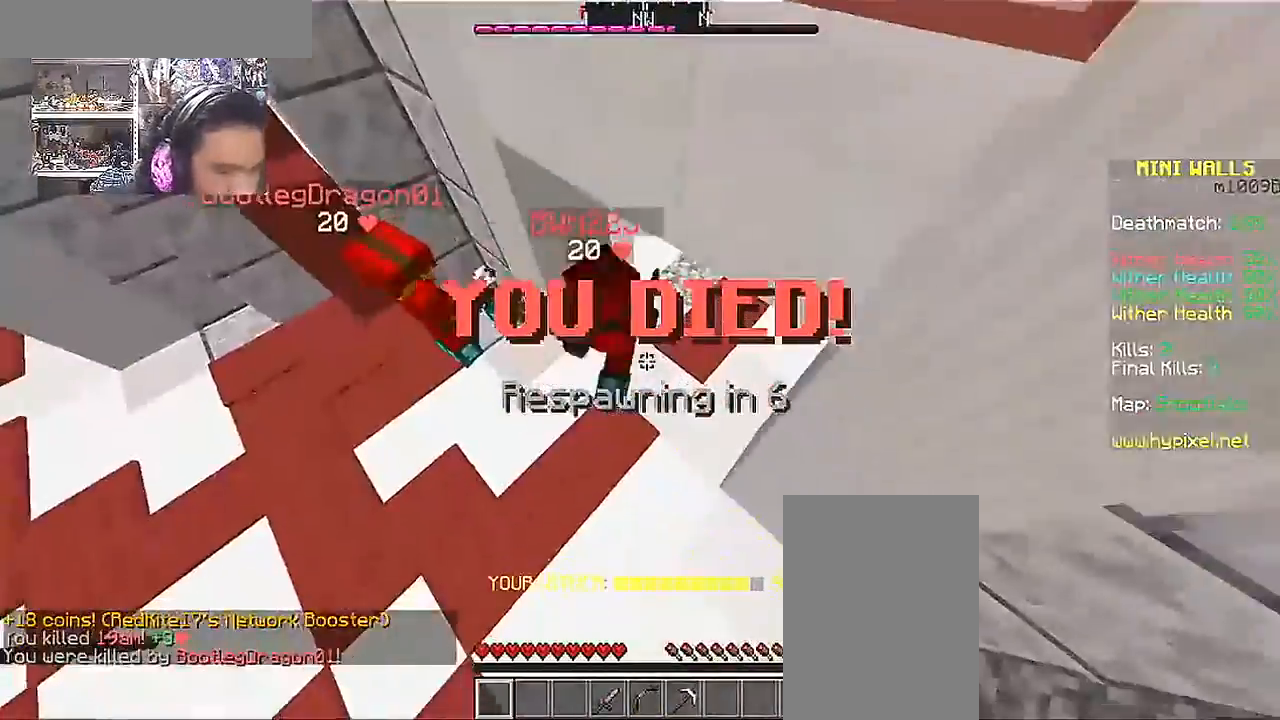
{"keys": ["w"], "mouse": [], "events": [[17, "a", "up"]]}
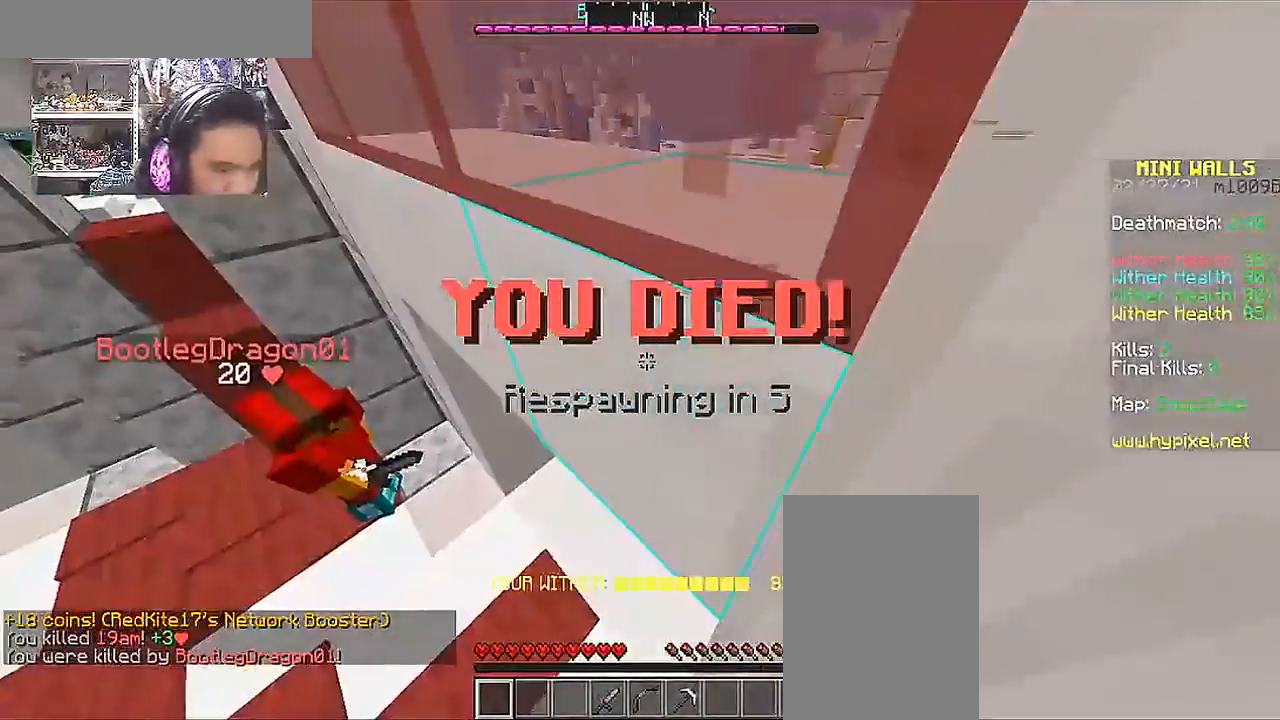
{"keys": ["w"], "mouse": [], "events": []}
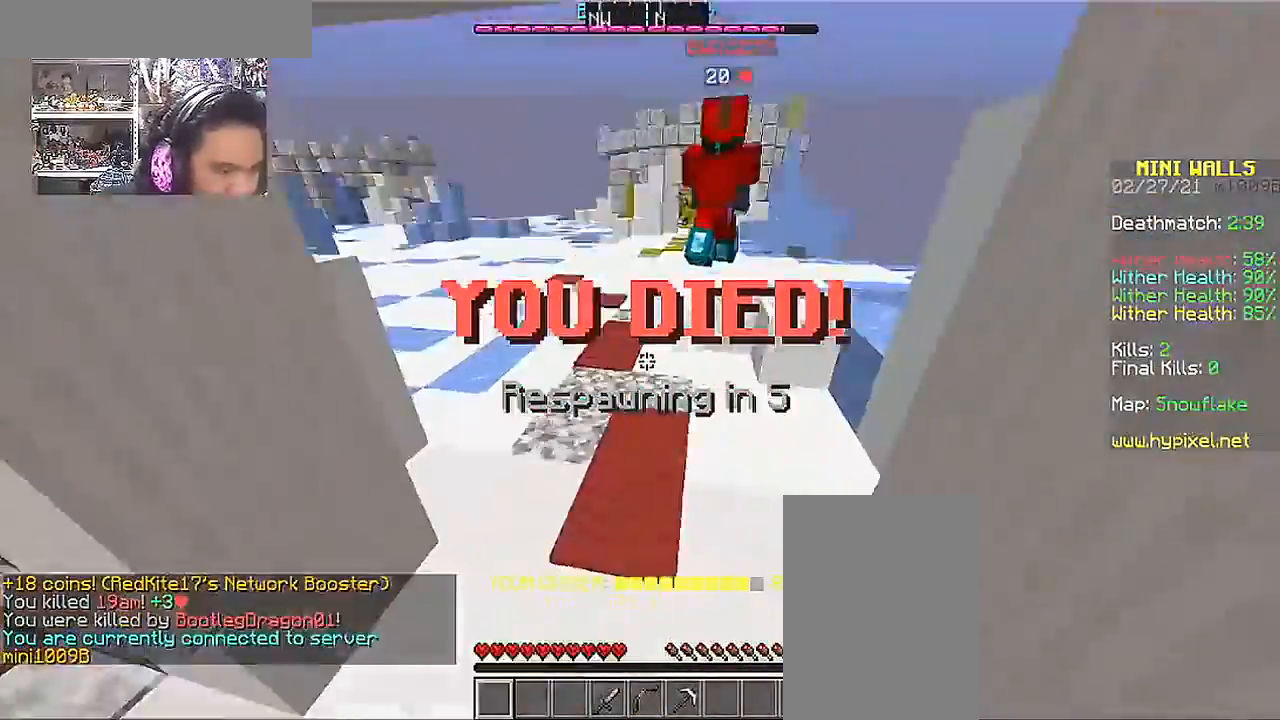
{"keys": ["w"], "mouse": [], "events": []}
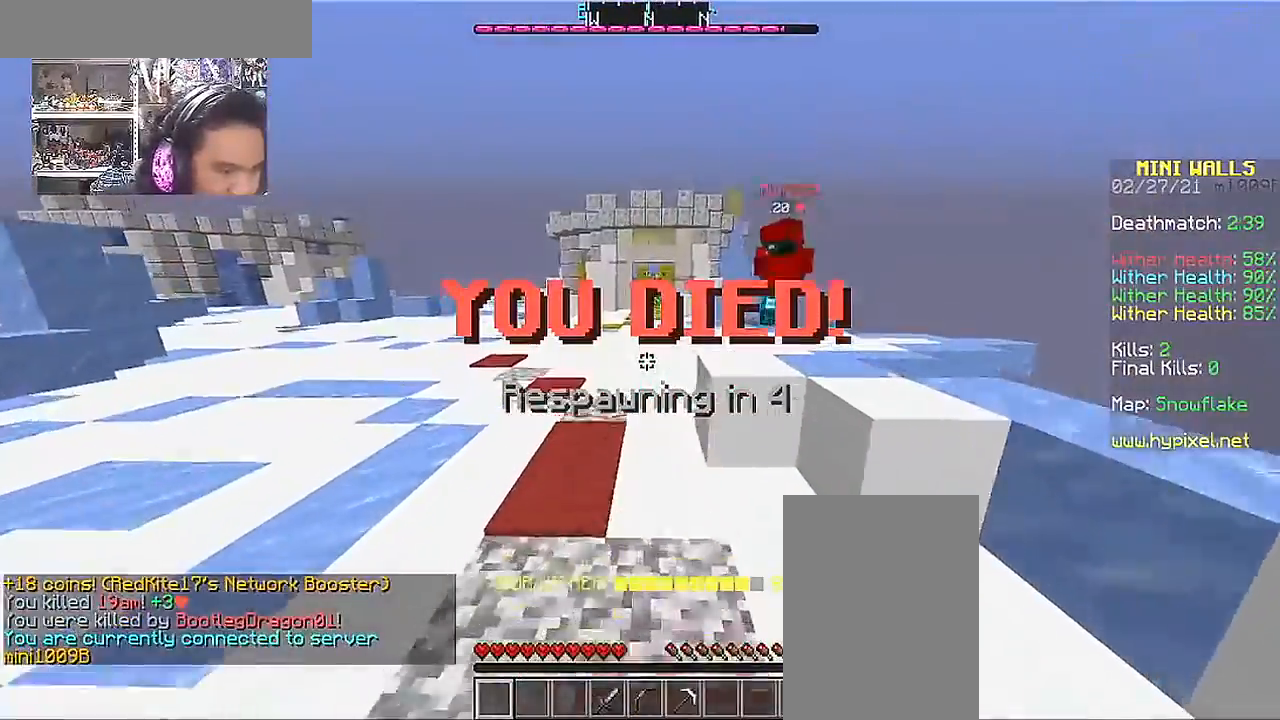
{"keys": ["w"], "mouse": [], "events": [[67, "space", "down"], [467, "space", "up"]]}
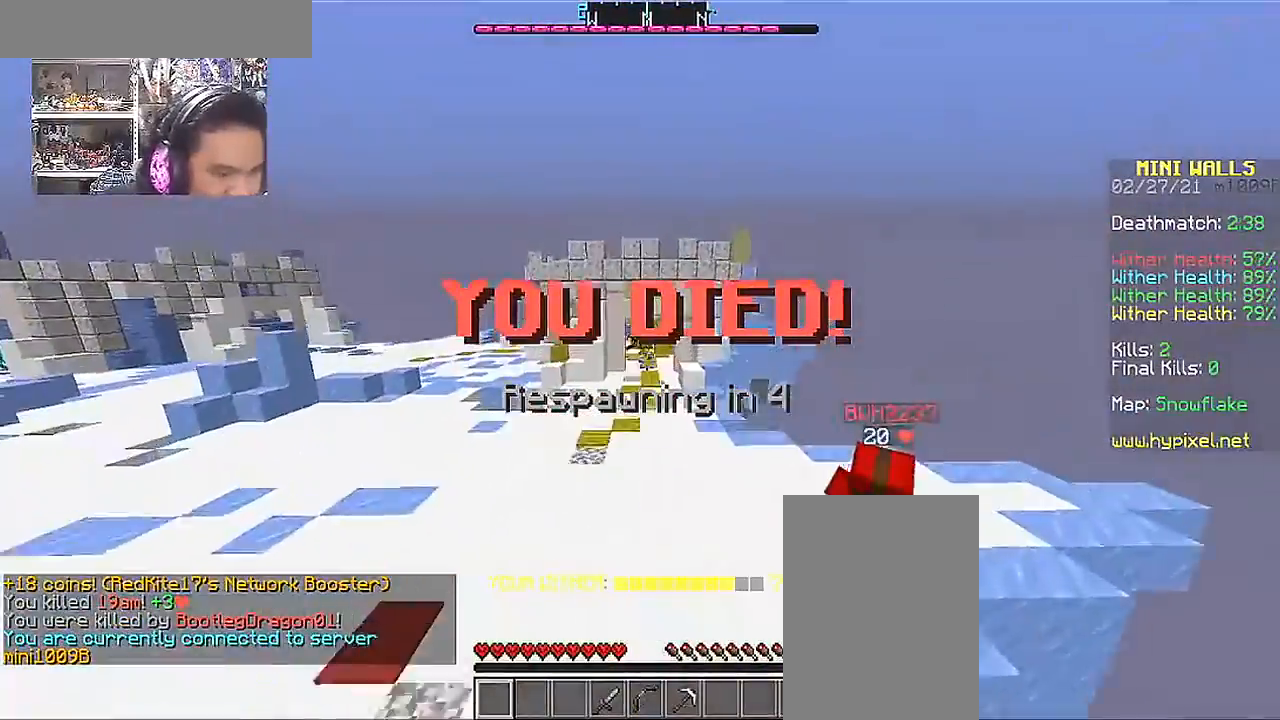
{"keys": ["a", "w"], "mouse": [], "events": [[467, "a", "down"]]}
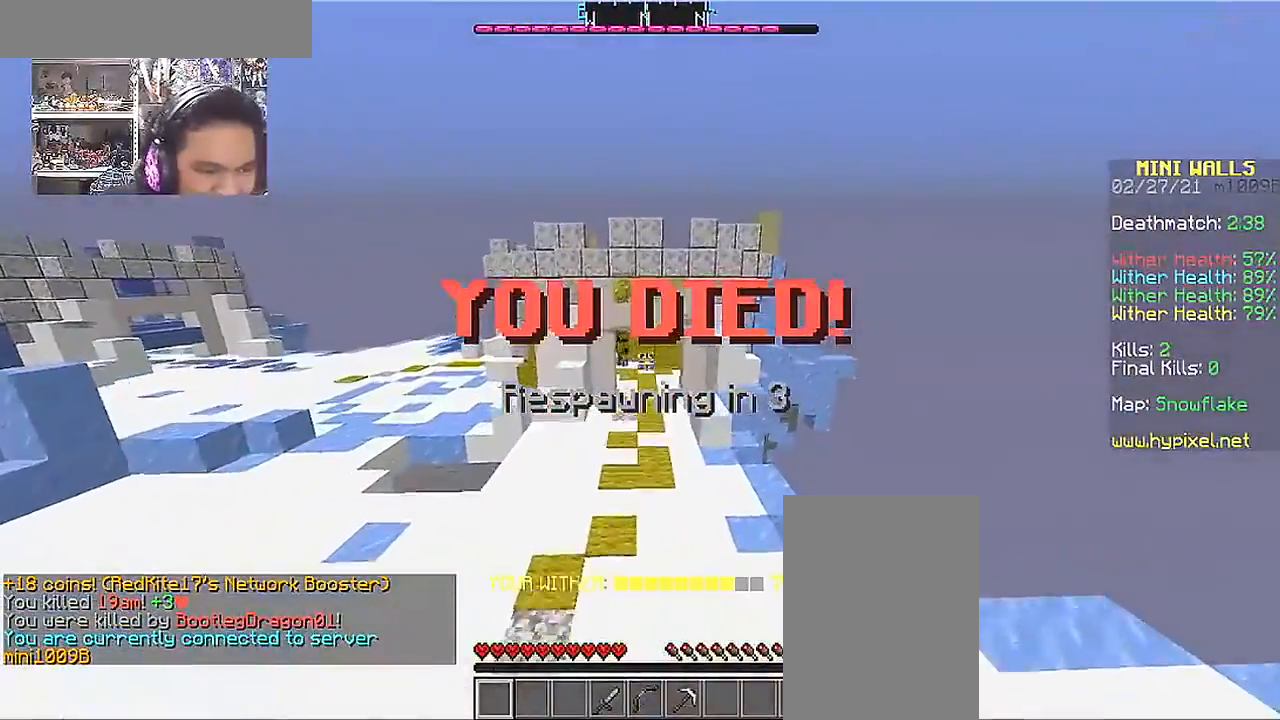
{"keys": ["w"], "mouse": [], "events": [[167, "a", "up"]]}
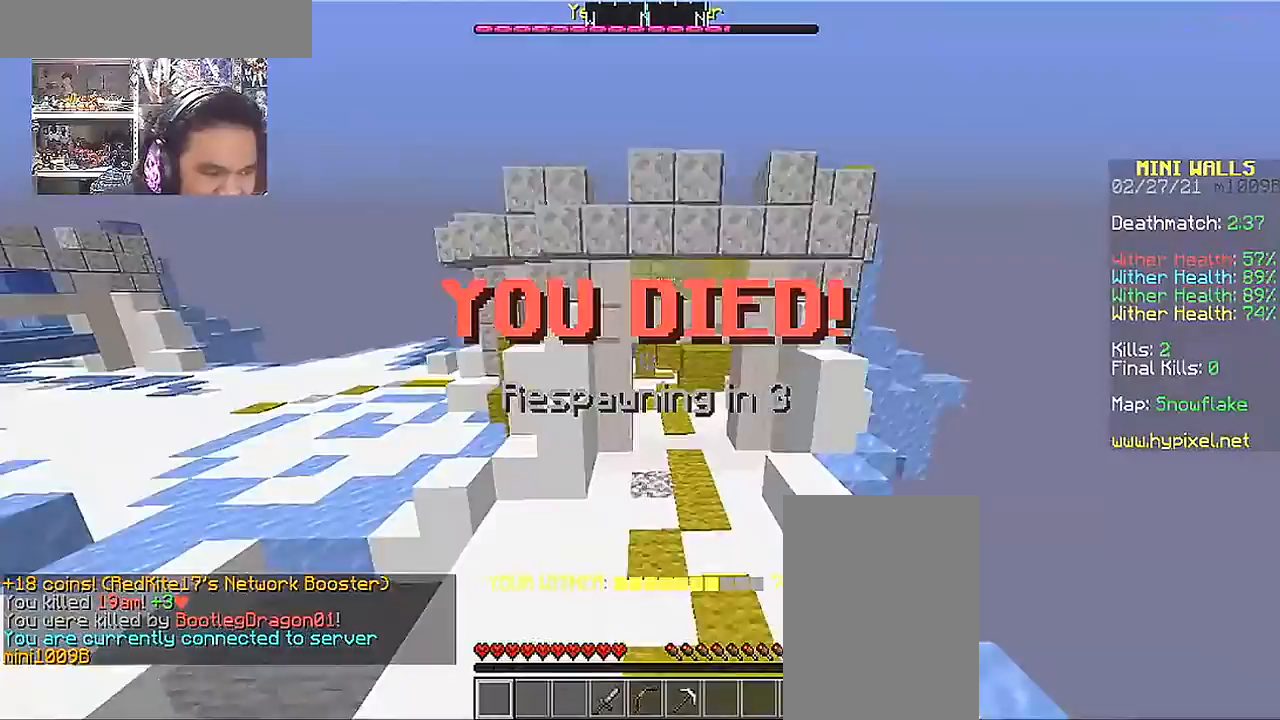
{"keys": ["w"], "mouse": [], "events": []}
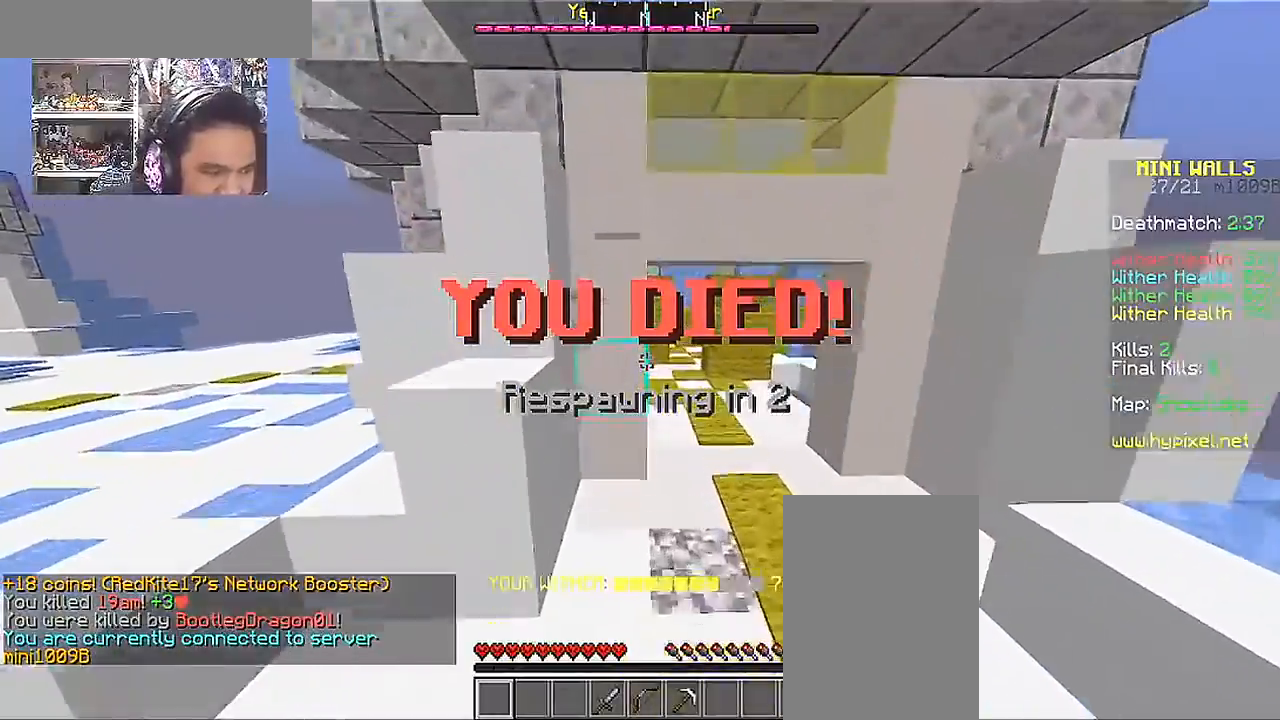
{"keys": ["w"], "mouse": [], "events": []}
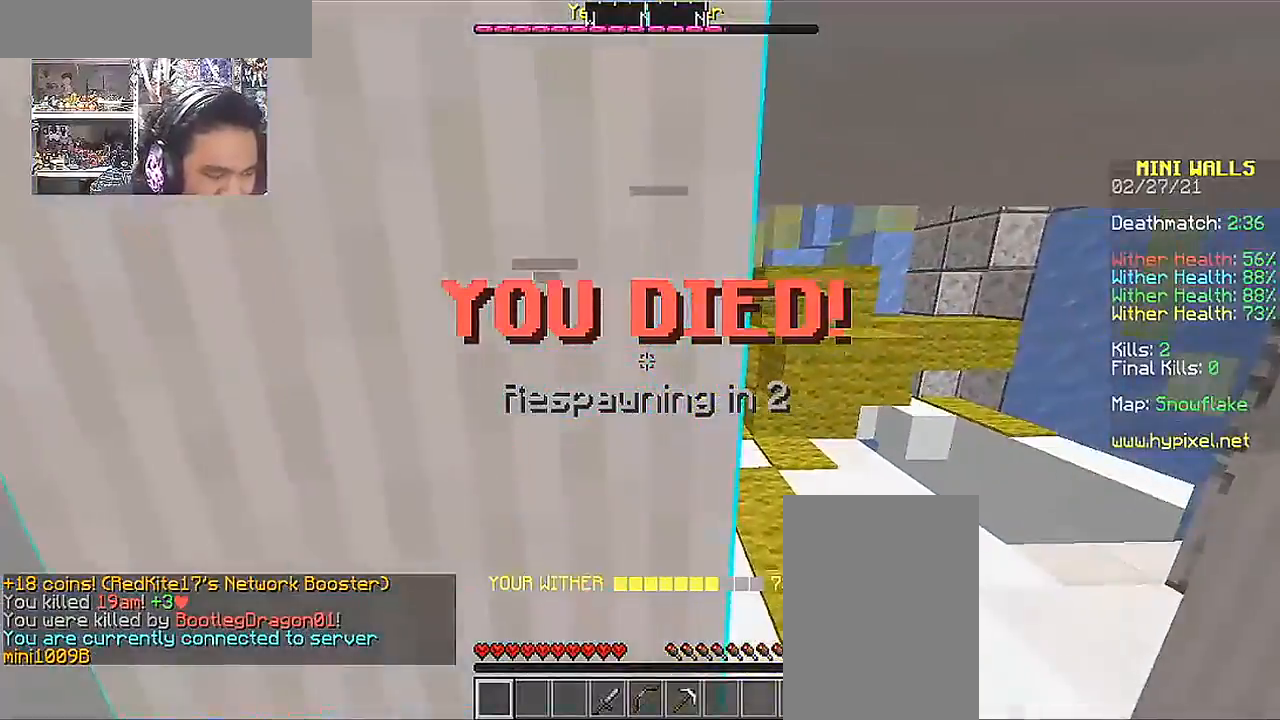
{"keys": ["d", "w"], "mouse": [], "events": [[117, "d", "down"]]}
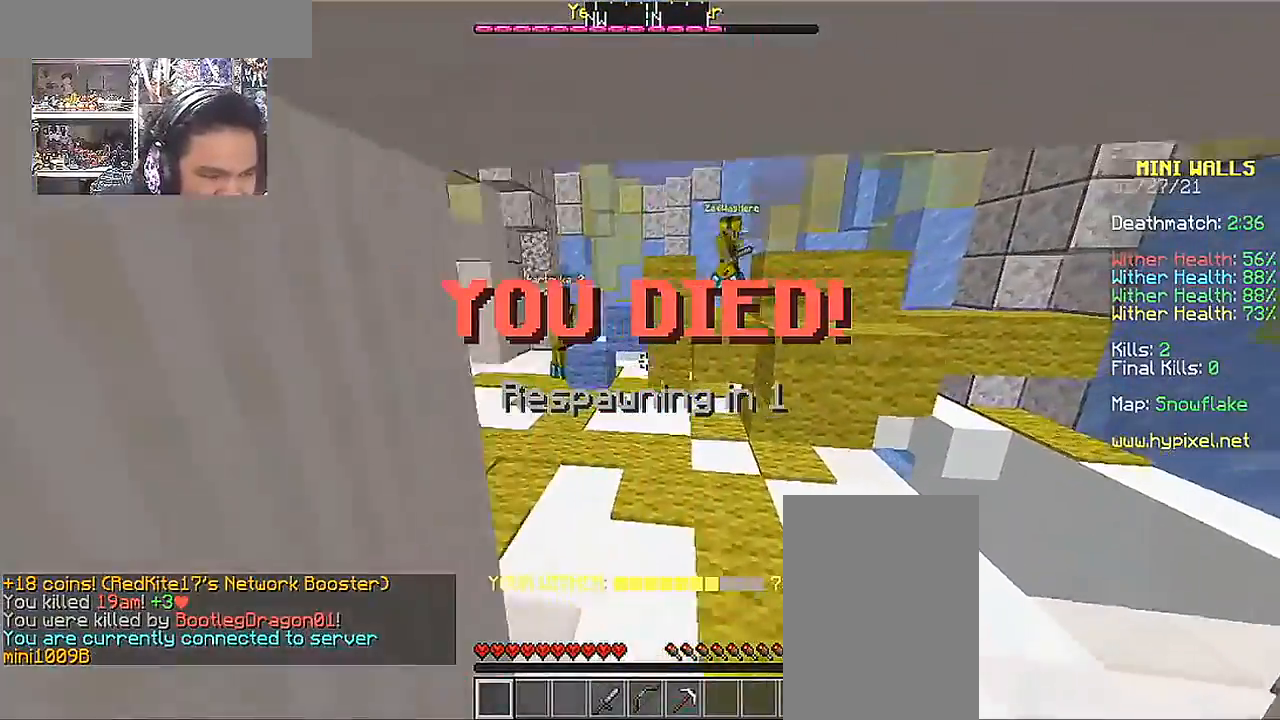
{"keys": ["w"], "mouse": [], "events": [[17, "d", "up"]]}
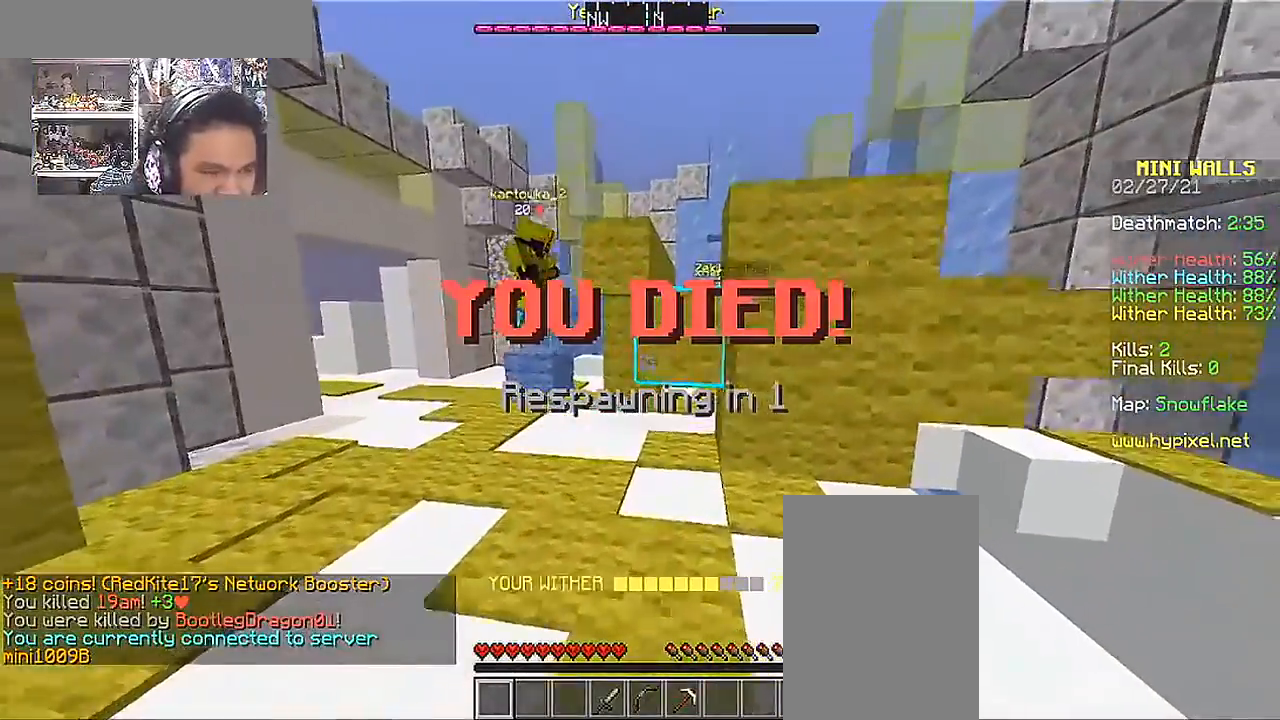
{"keys": ["a", "w"], "mouse": [], "events": [[17, "a", "down"], [267, "space", "down"], [417, "space", "up"]]}
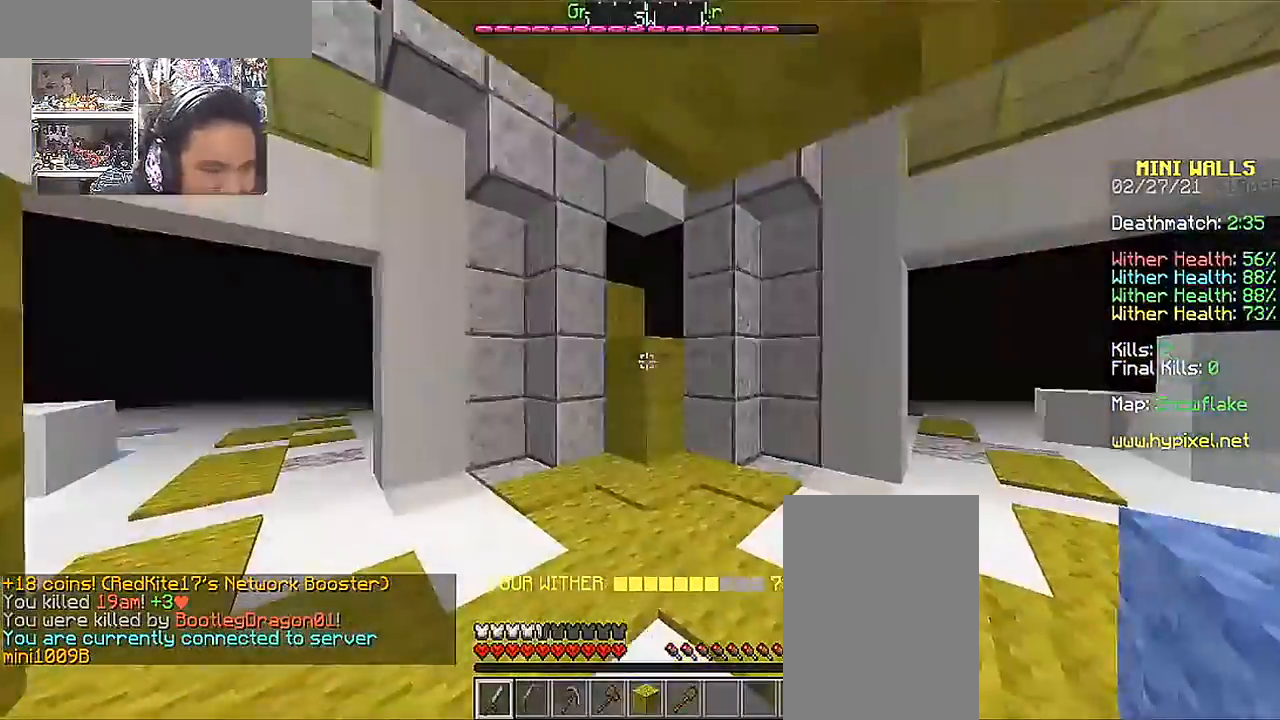
{"keys": ["a", "w"], "mouse": [], "events": [[117, "a", "up"], [367, "a", "down"]]}
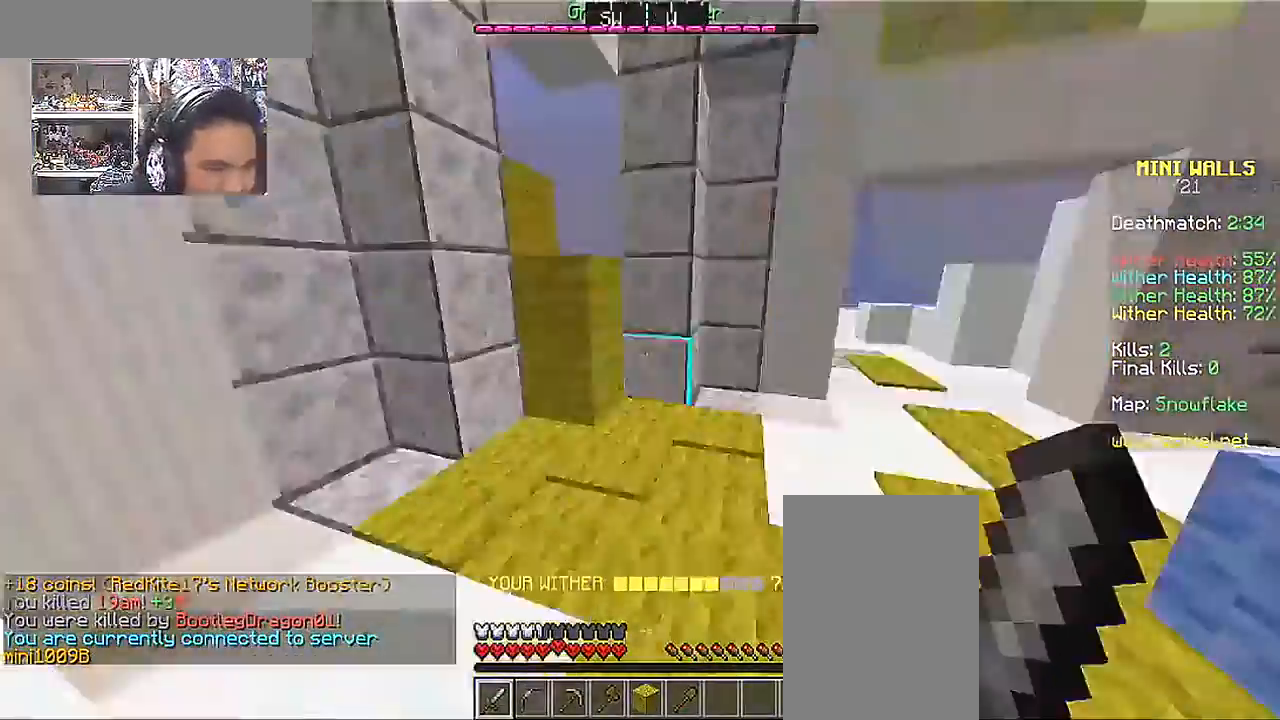
{"keys": ["w"], "mouse": [], "events": [[50, "a", "up"]]}
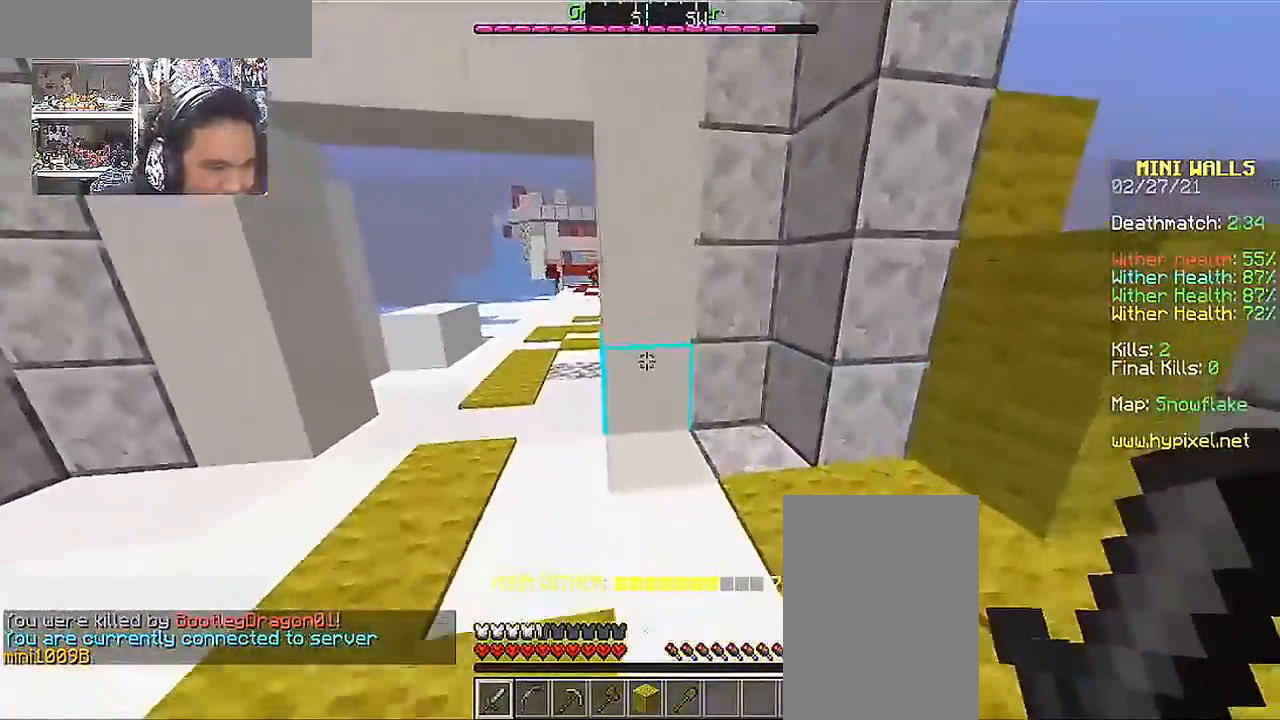
{"keys": ["w"], "mouse": [], "events": [[17, "a", "down"], [267, "space", "down"], [367, "a", "up"], [467, "space", "up"]]}
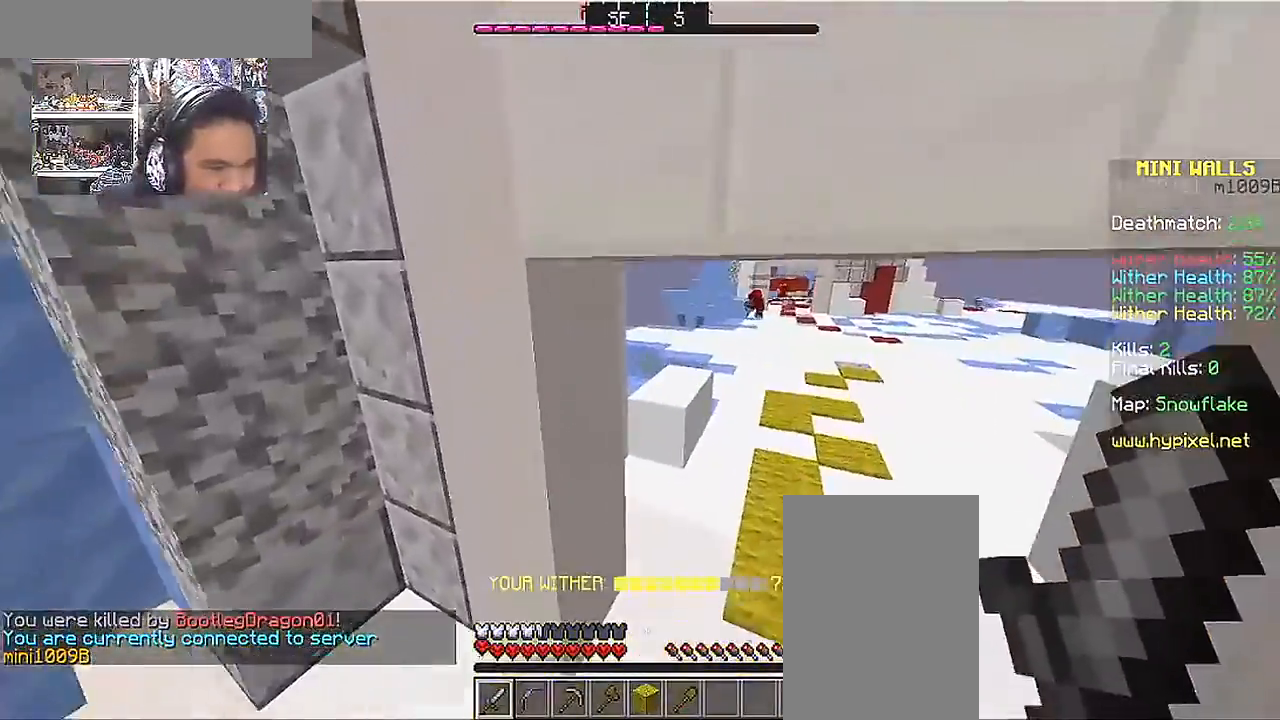
{"keys": ["d", "w"], "mouse": [], "events": [[67, "d", "down"]]}
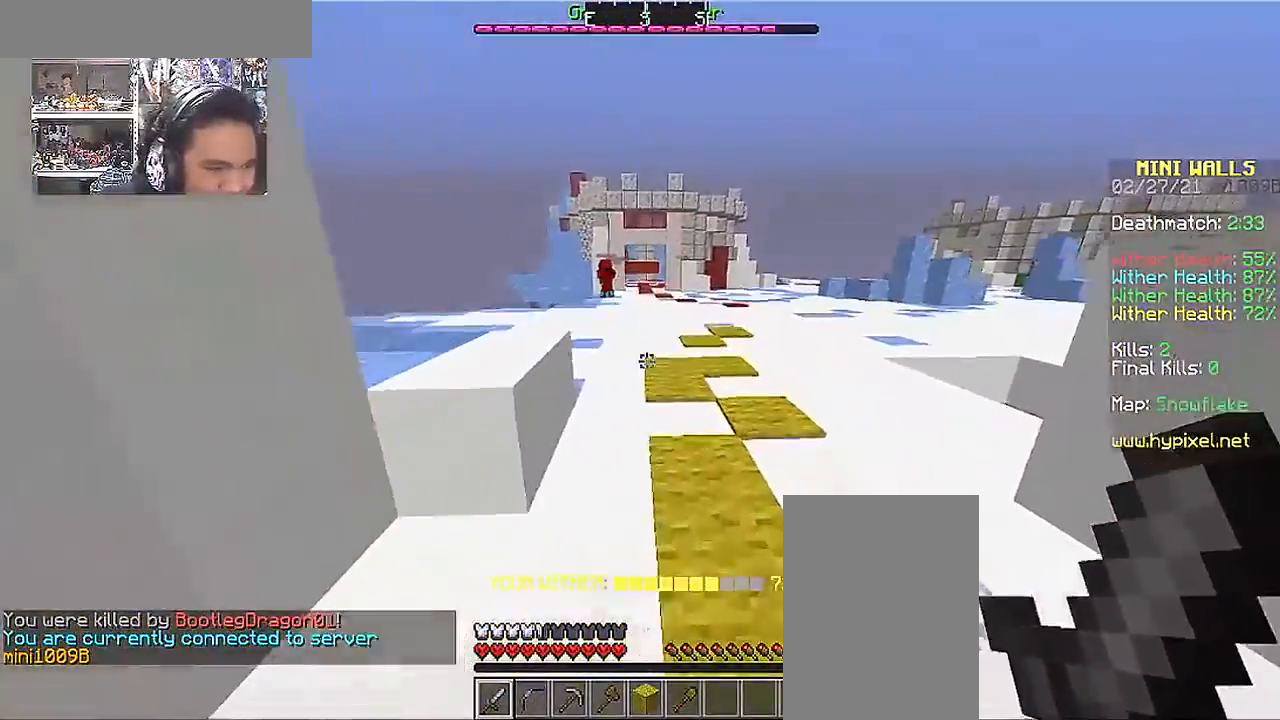
{"keys": ["d", "w"], "mouse": [], "events": [[17, "d", "up"], [367, "d", "down"]]}
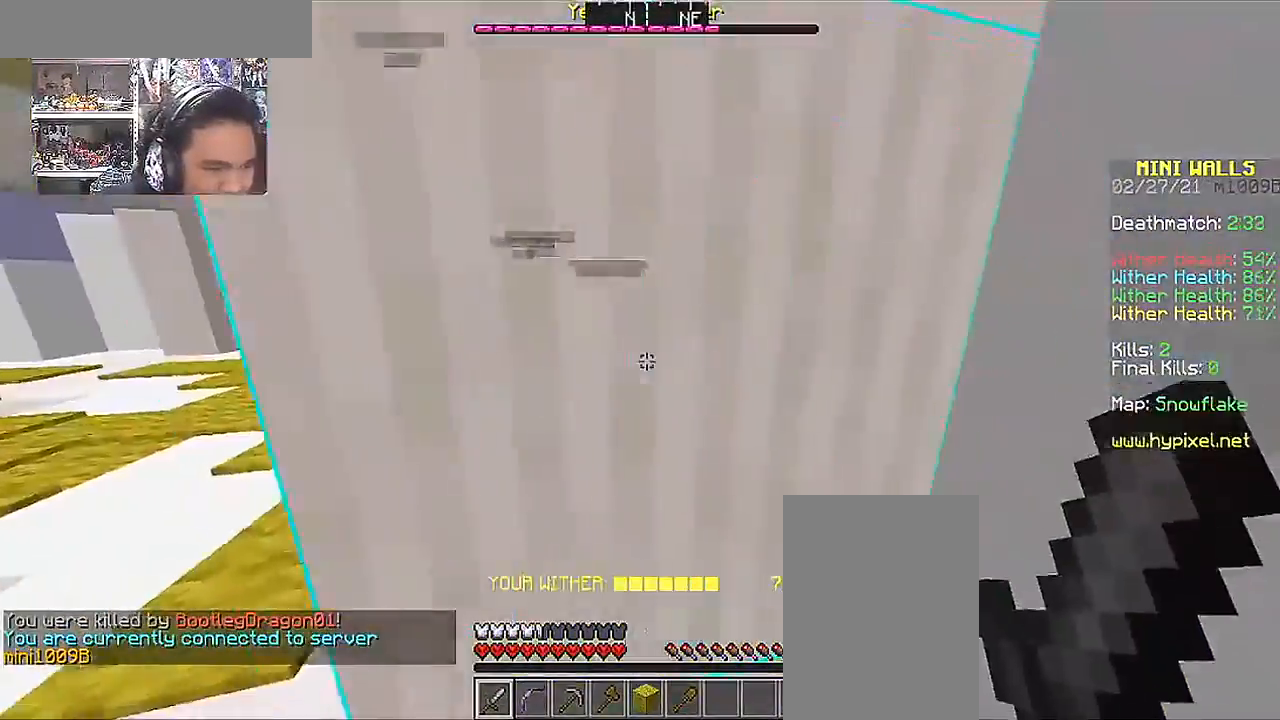
{"keys": ["a", "w"], "mouse": [], "events": [[67, "d", "up"], [117, "a", "down"]]}
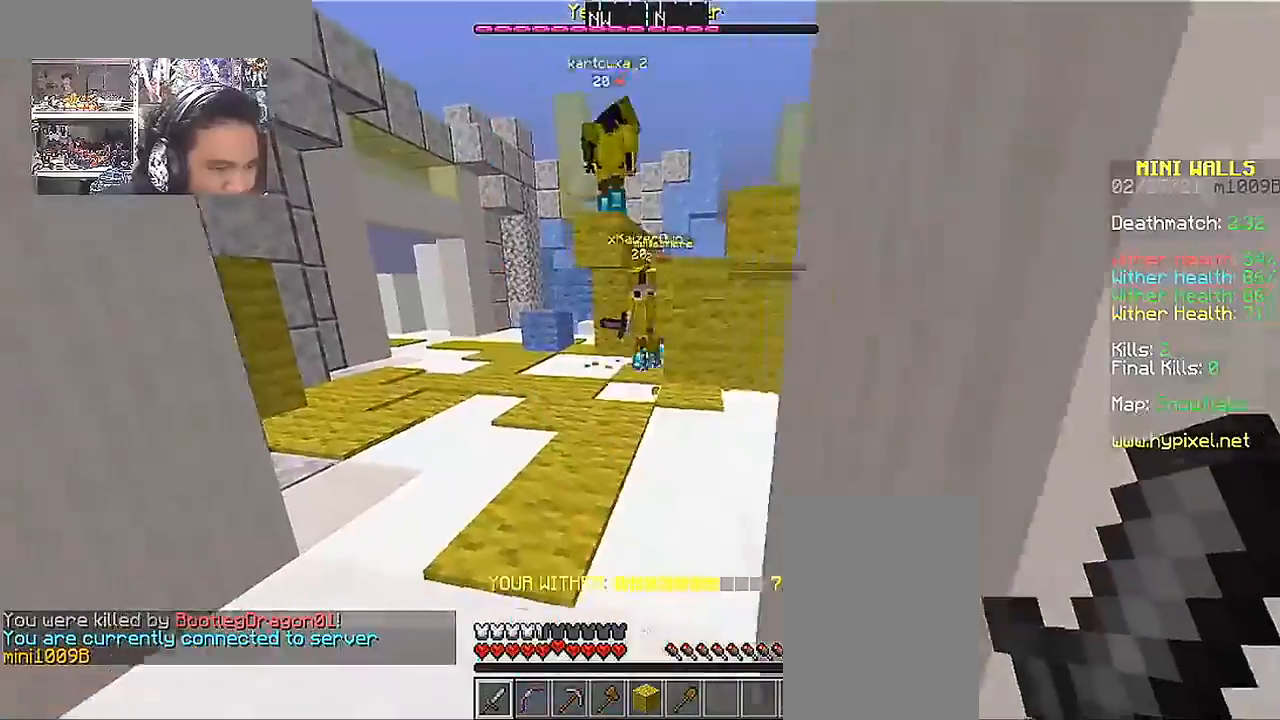
{"keys": ["a", "w"], "mouse": [], "events": [[167, "a", "up"], [167, "space", "down"], [417, "space", "up"], [467, "a", "down"]]}
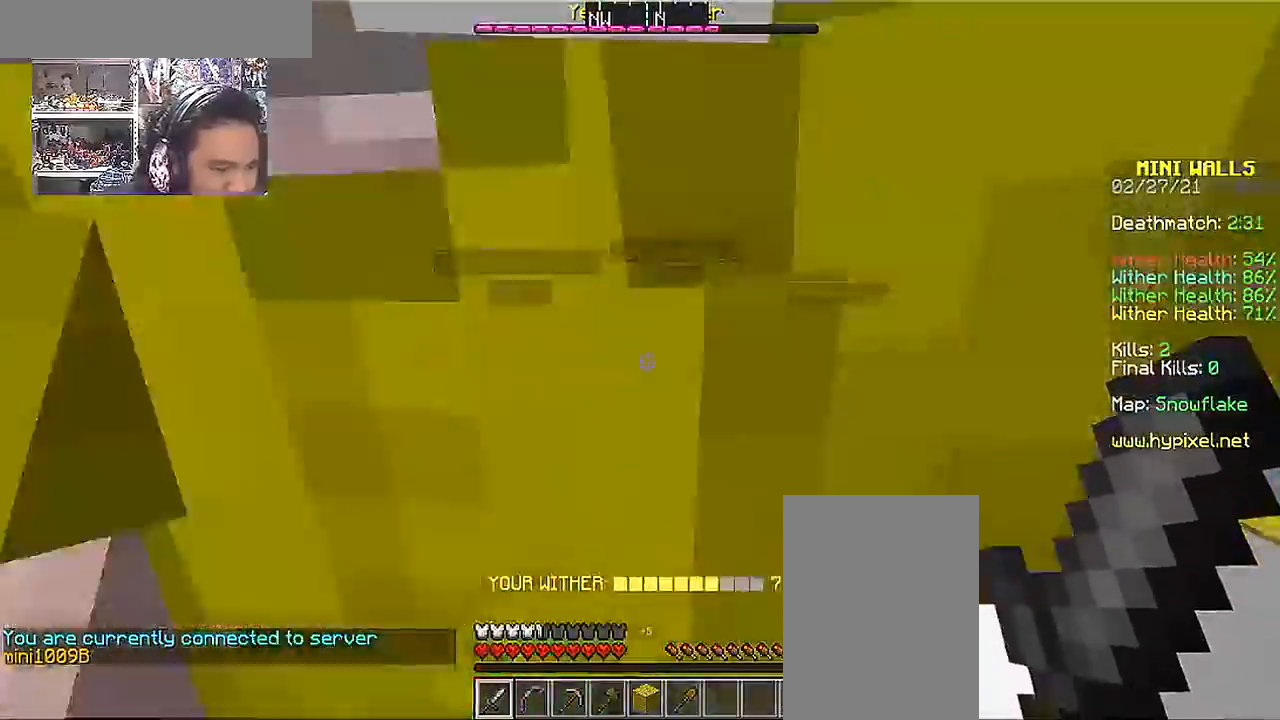
{"keys": ["w"], "mouse": [], "events": [[317, "a", "up"]]}
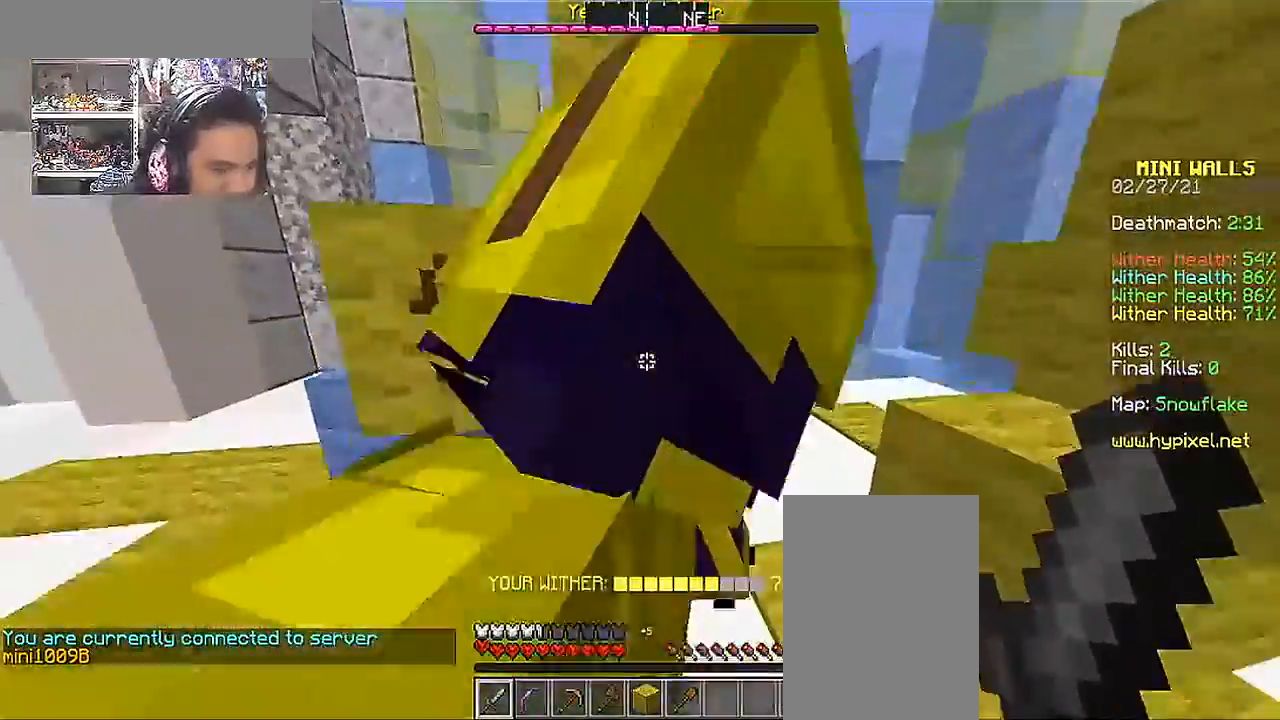
{"keys": ["s"], "mouse": []}
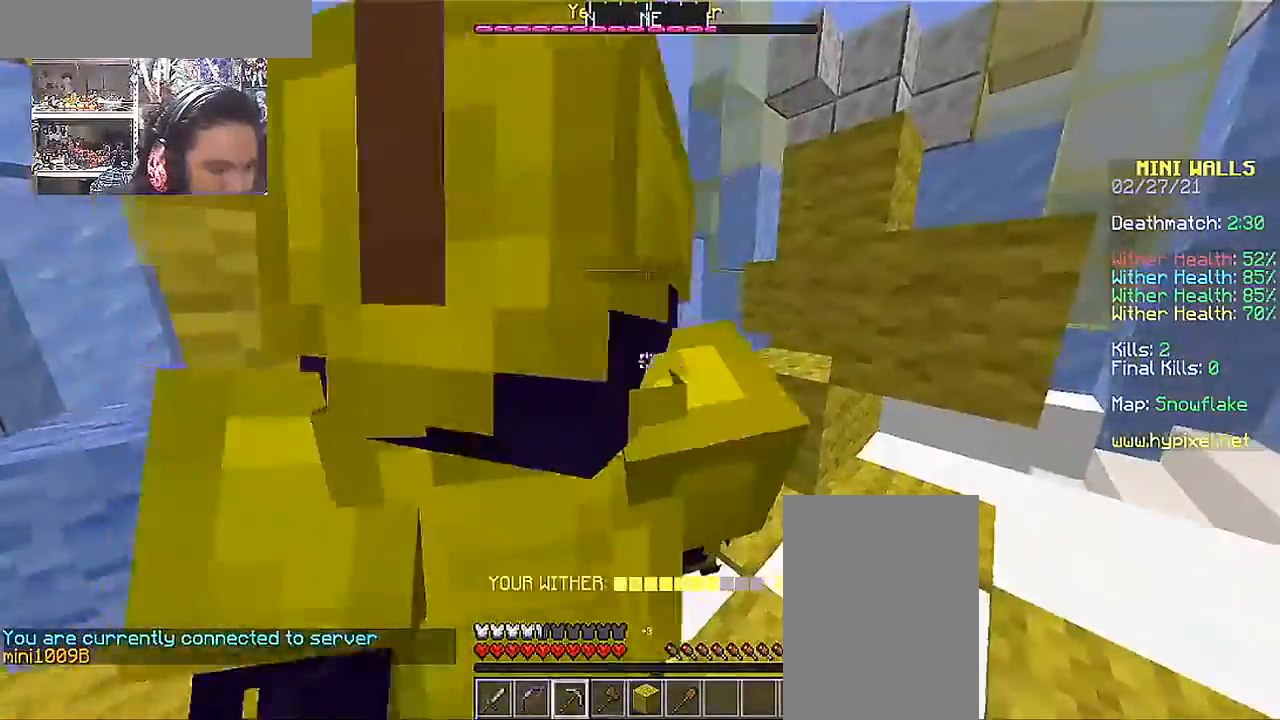
{"keys": ["w"], "mouse": [], "events": [[17, "s", "up"], [167, "d", "down"], [367, "d", "up"], [367, "w", "down"]]}
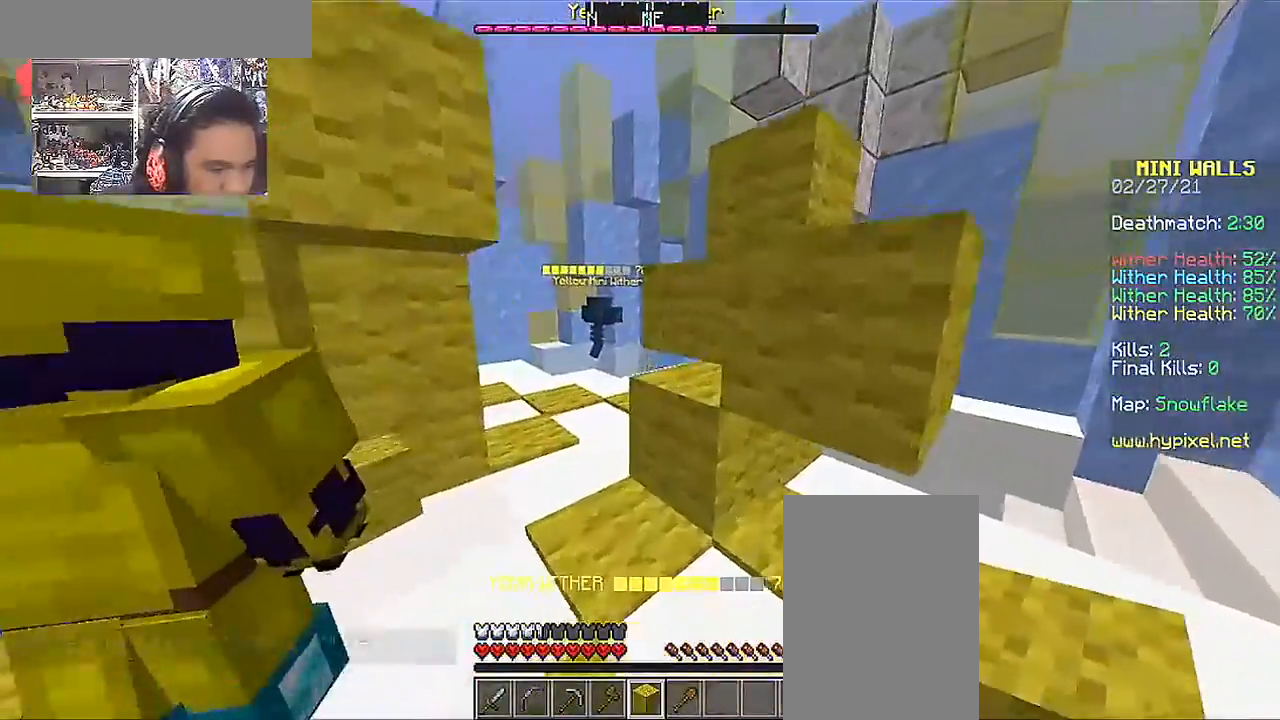
{"keys": [], "mouse": [], "events": [[117, "w", "up"]]}
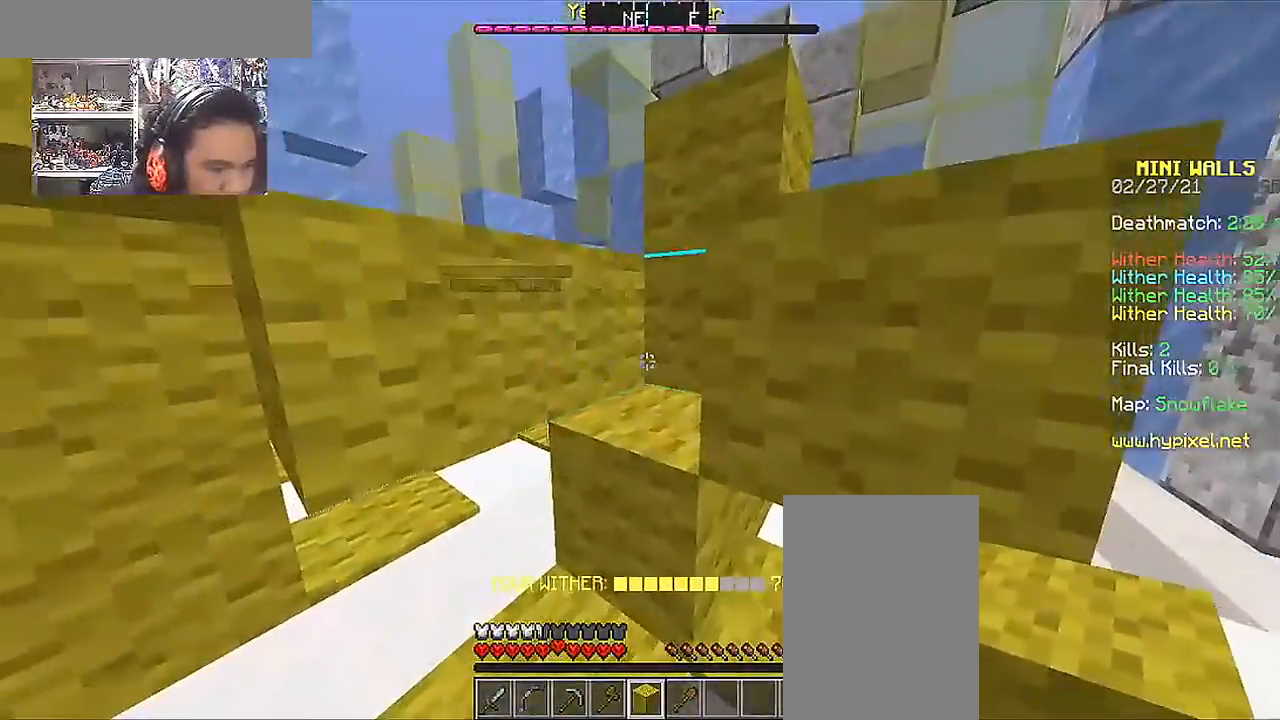
{"keys": ["w"], "mouse": [], "events": [[17, "mouse_right", "down"], [17, "s", "down"], [167, "mouse_right", "up"], [217, "s", "up"], [333, "w", "down"]]}
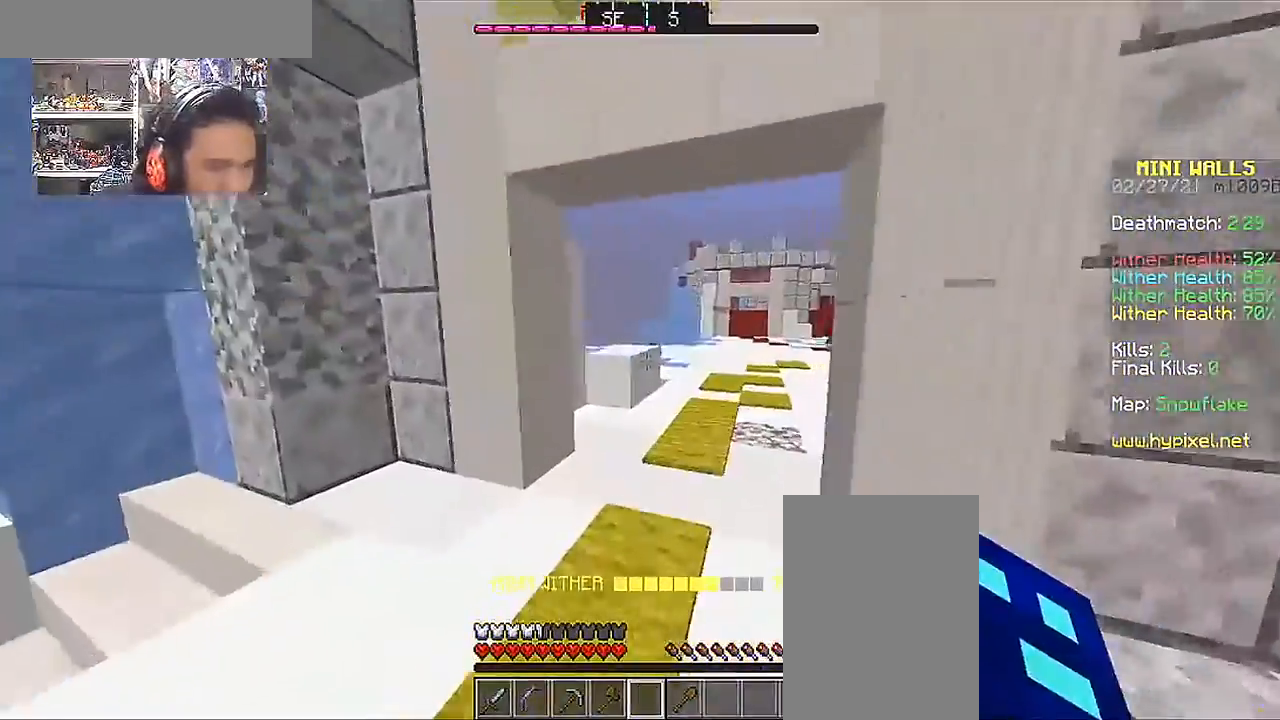
{"keys": ["w"], "mouse": [], "events": []}
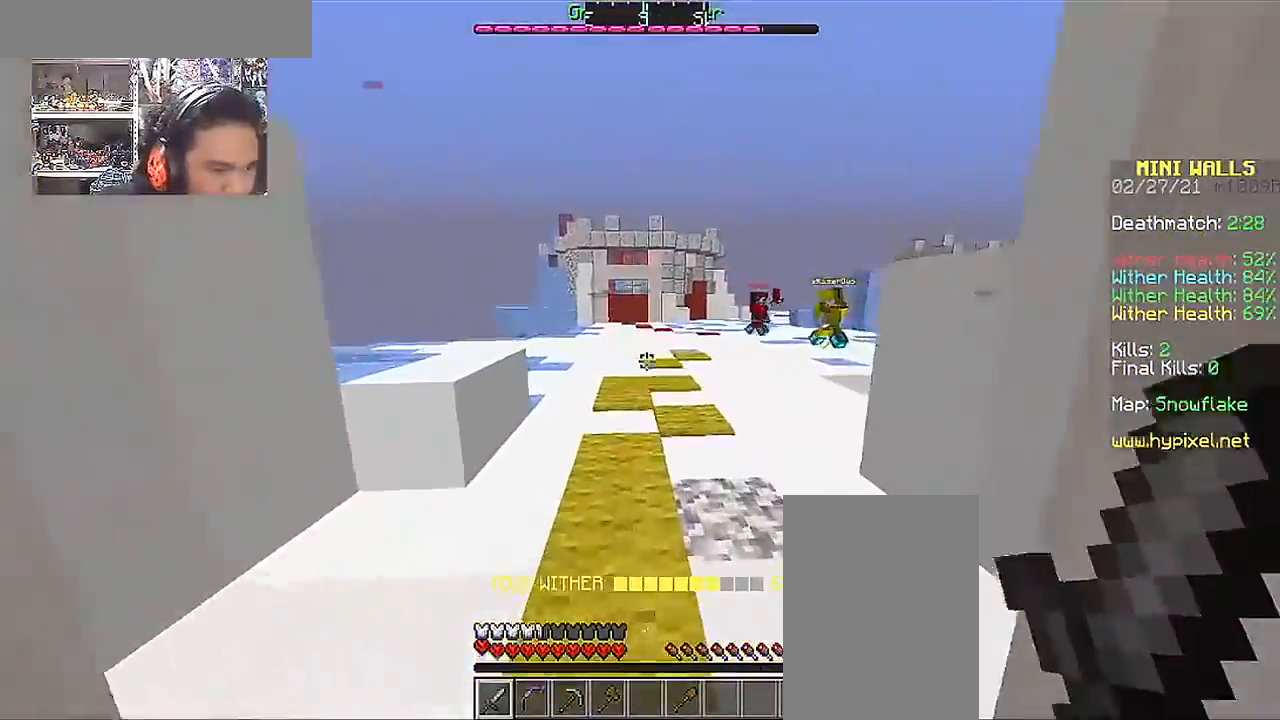
{"keys": ["space", "w"], "mouse": [], "events": [[217, "space", "down"]]}
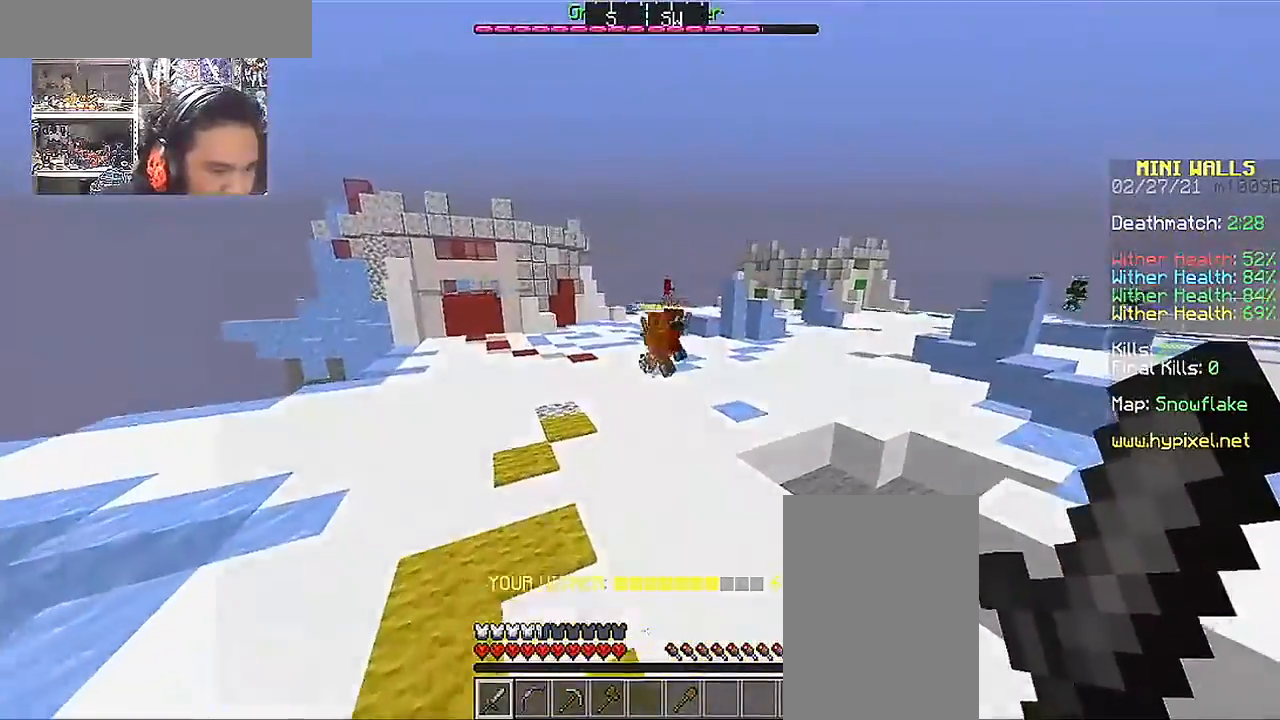
{"keys": ["w"], "mouse": [], "events": [[67, "space", "up"], [267, "space", "down"], [450, "space", "up"]]}
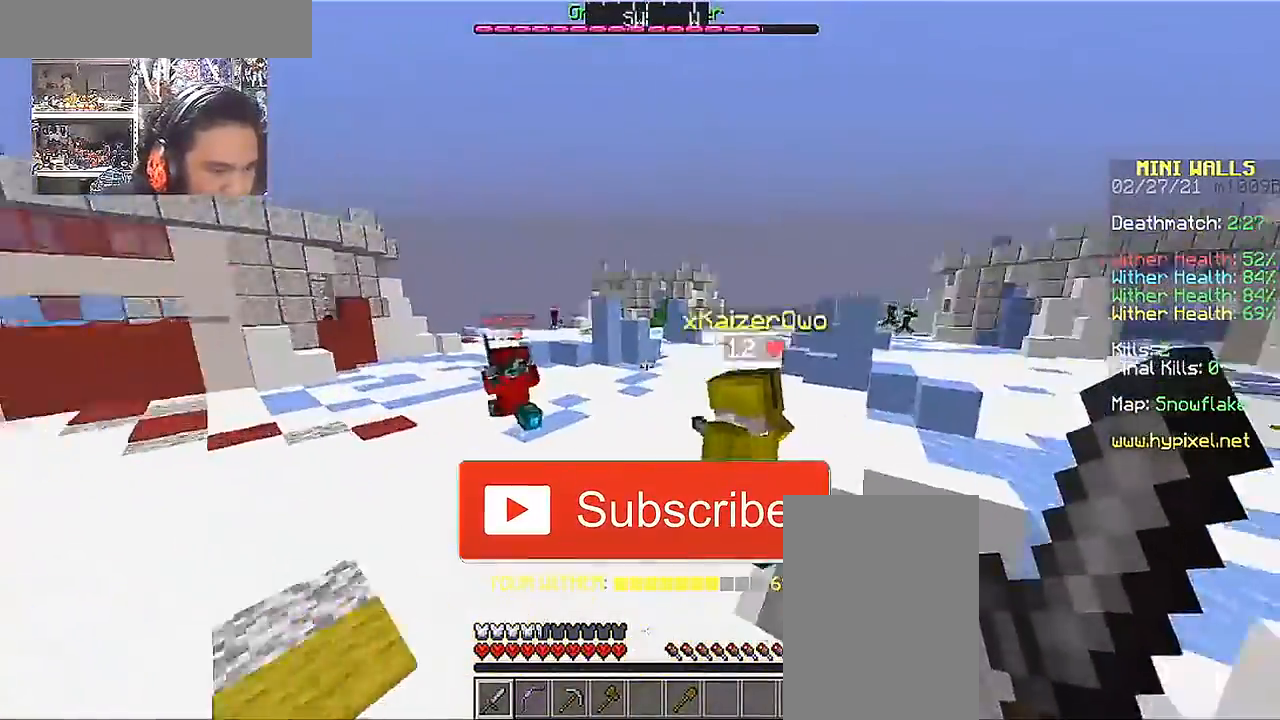
{"keys": ["w"], "mouse": ["left"], "events": [[67, "mouse_left", "down"], [167, "mouse_left", "up"], [217, "a", "down"], [267, "mouse_left", "down"], [350, "a", "up"], [350, "mouse_left", "up"], [467, "mouse_left", "down"]]}